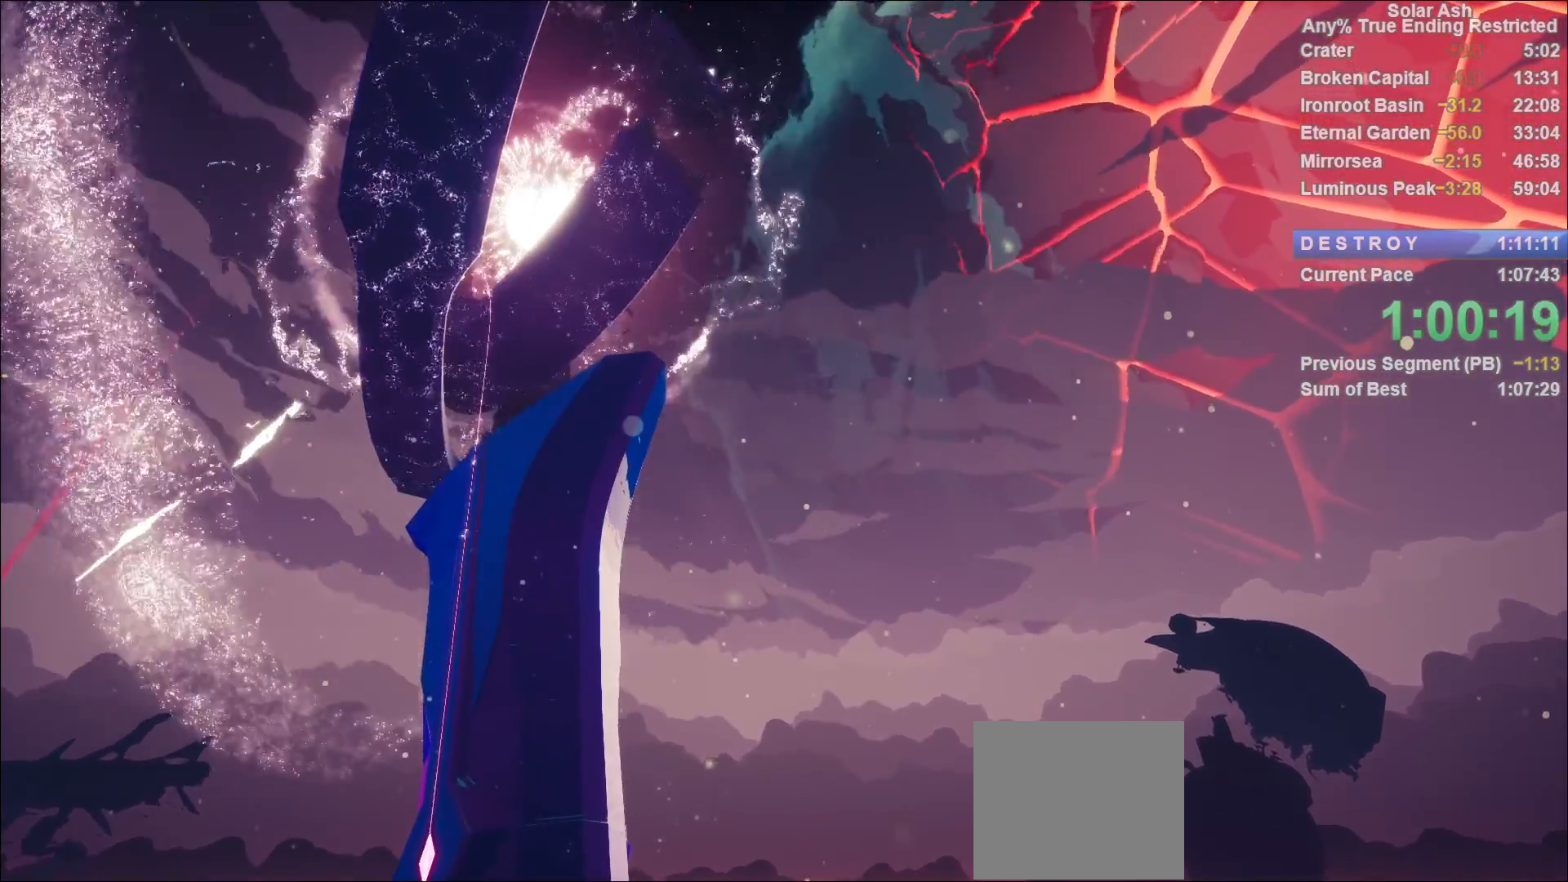
Gameplay with a controller (PlayStation layout); each line is a JSON object with the inputs held at the frame after it. "events" lists button and stick changes between this image and that frame as [ms after this image, input, new state], when the widget could be followed in between.
{"buttons": [], "left_stick": "up-left", "right_stick": "center", "events": [[367, "left_stick", "up-right"], [500, "left_stick", "up-left"]]}
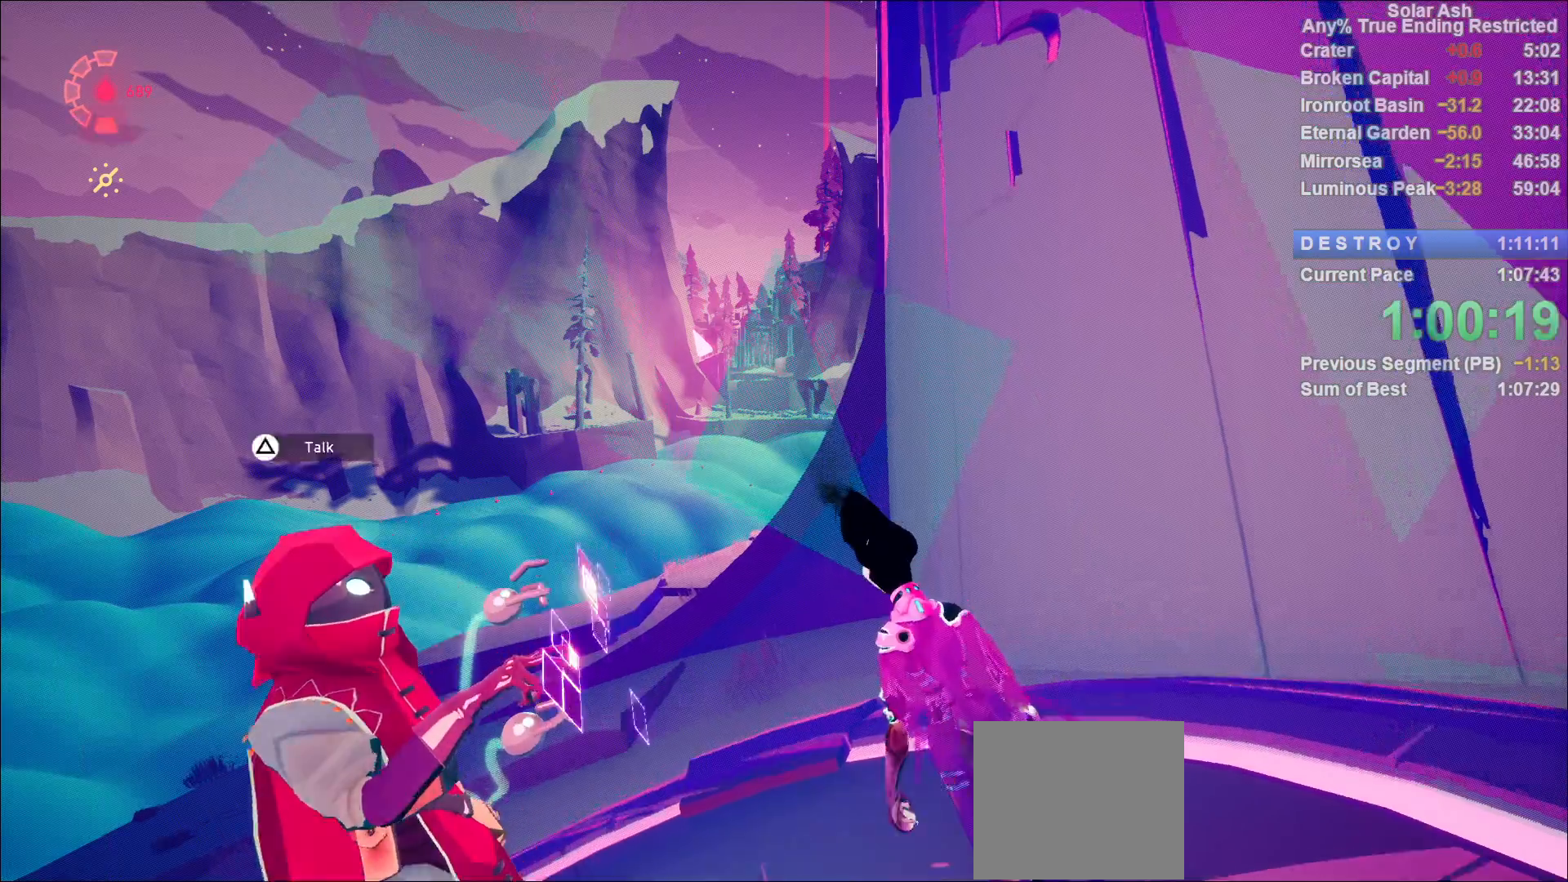
{"buttons": [], "left_stick": "up-left", "right_stick": "center", "events": [[100, "L1", "down"], [233, "right_stick", "down-right"], [417, "L1", "up"], [450, "right_stick", "center"]]}
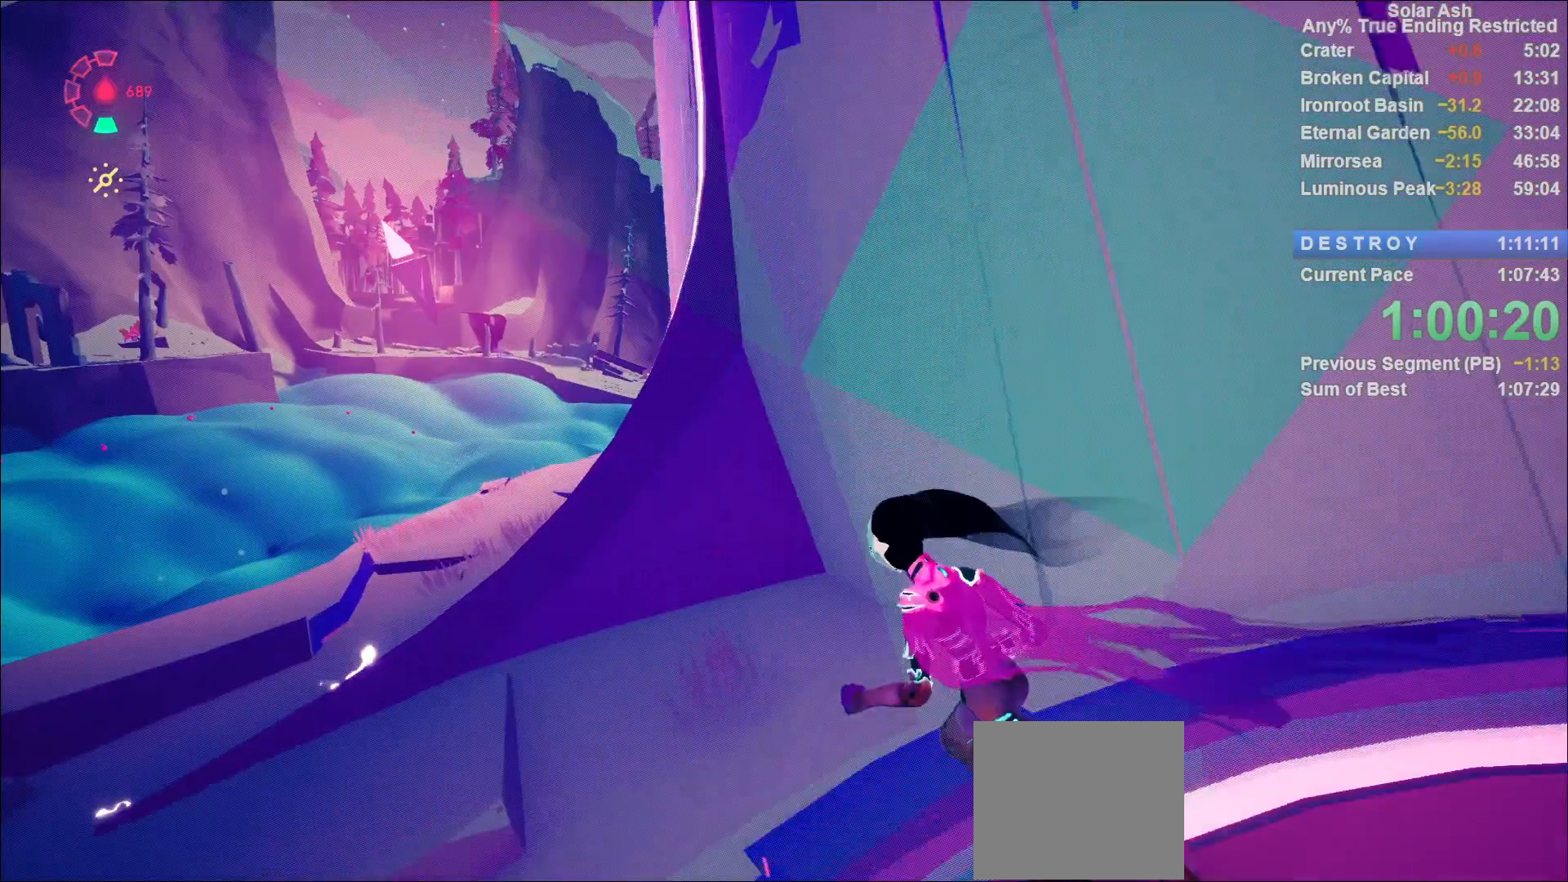
{"buttons": ["L1"], "left_stick": "left", "right_stick": "center", "events": [[100, "left_stick", "left"], [200, "right_stick", "down-right"], [417, "right_stick", "center"], [433, "L1", "down"]]}
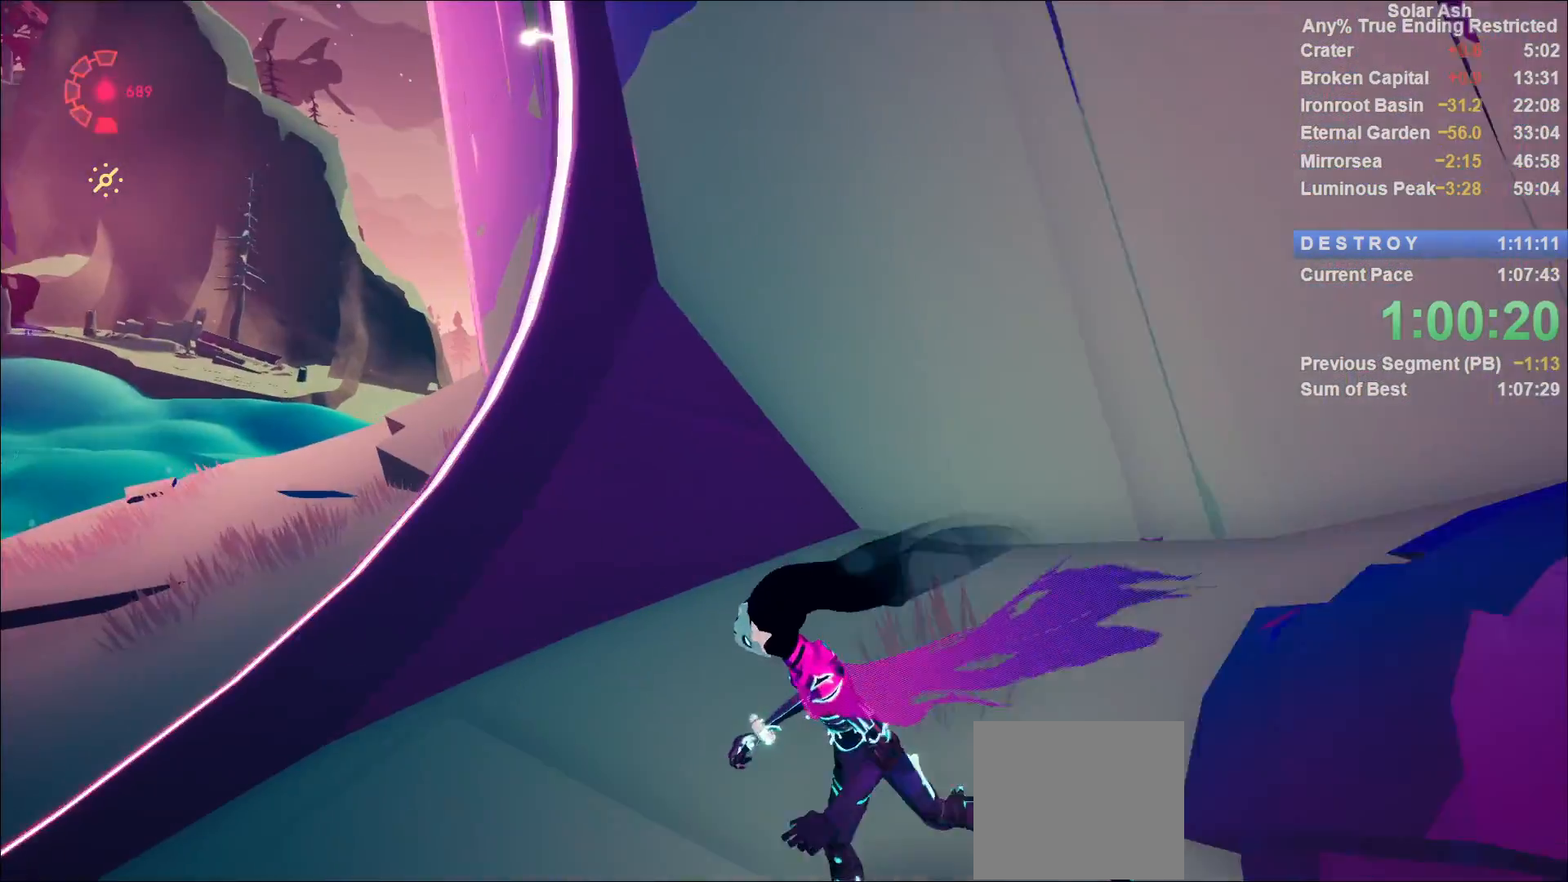
{"buttons": ["L1"], "left_stick": "left", "right_stick": "center", "events": []}
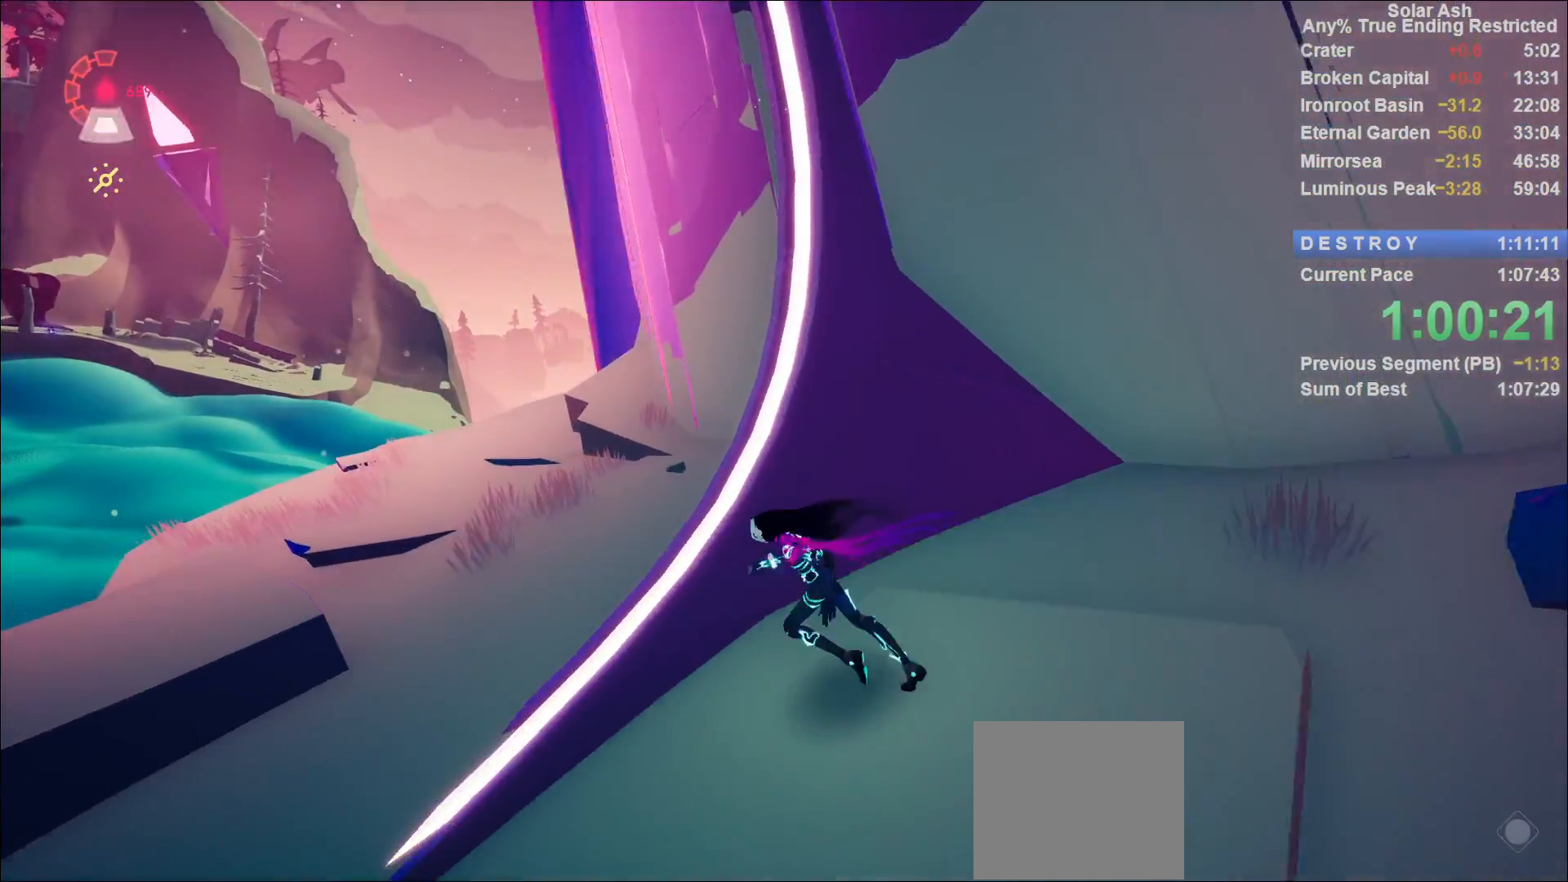
{"buttons": ["L1"], "left_stick": "center", "right_stick": "right", "events": [[100, "left_stick", "up-left"], [150, "right_stick", "right"], [250, "left_stick", "up"], [500, "left_stick", "center"]]}
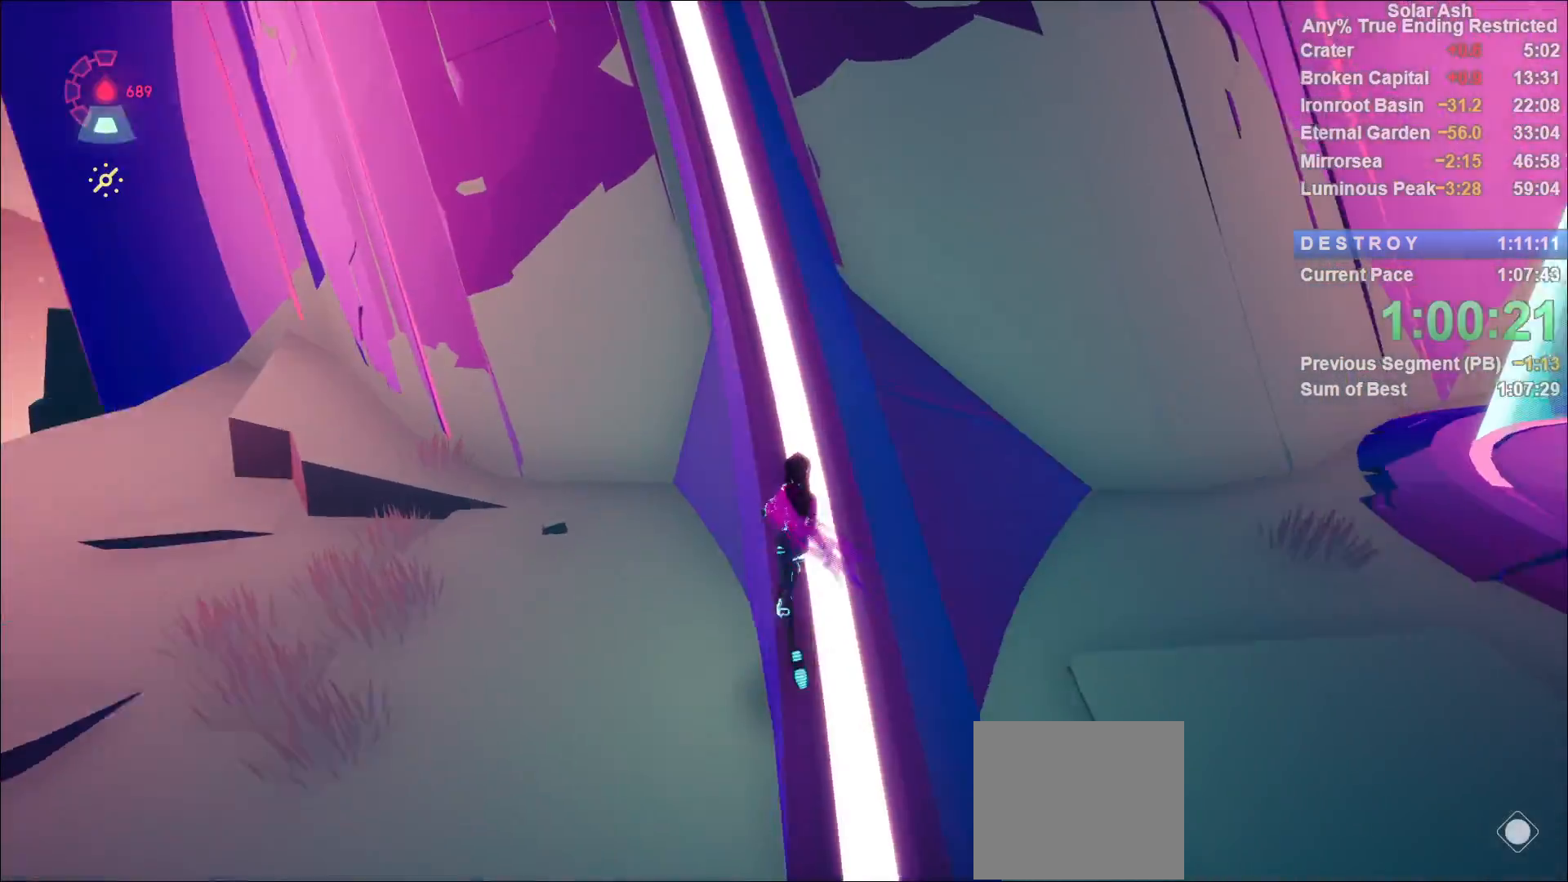
{"buttons": [], "left_stick": "up", "right_stick": "center", "events": [[100, "right_stick", "up-right"], [217, "left_stick", "up"], [450, "L1", "up"], [467, "right_stick", "center"]]}
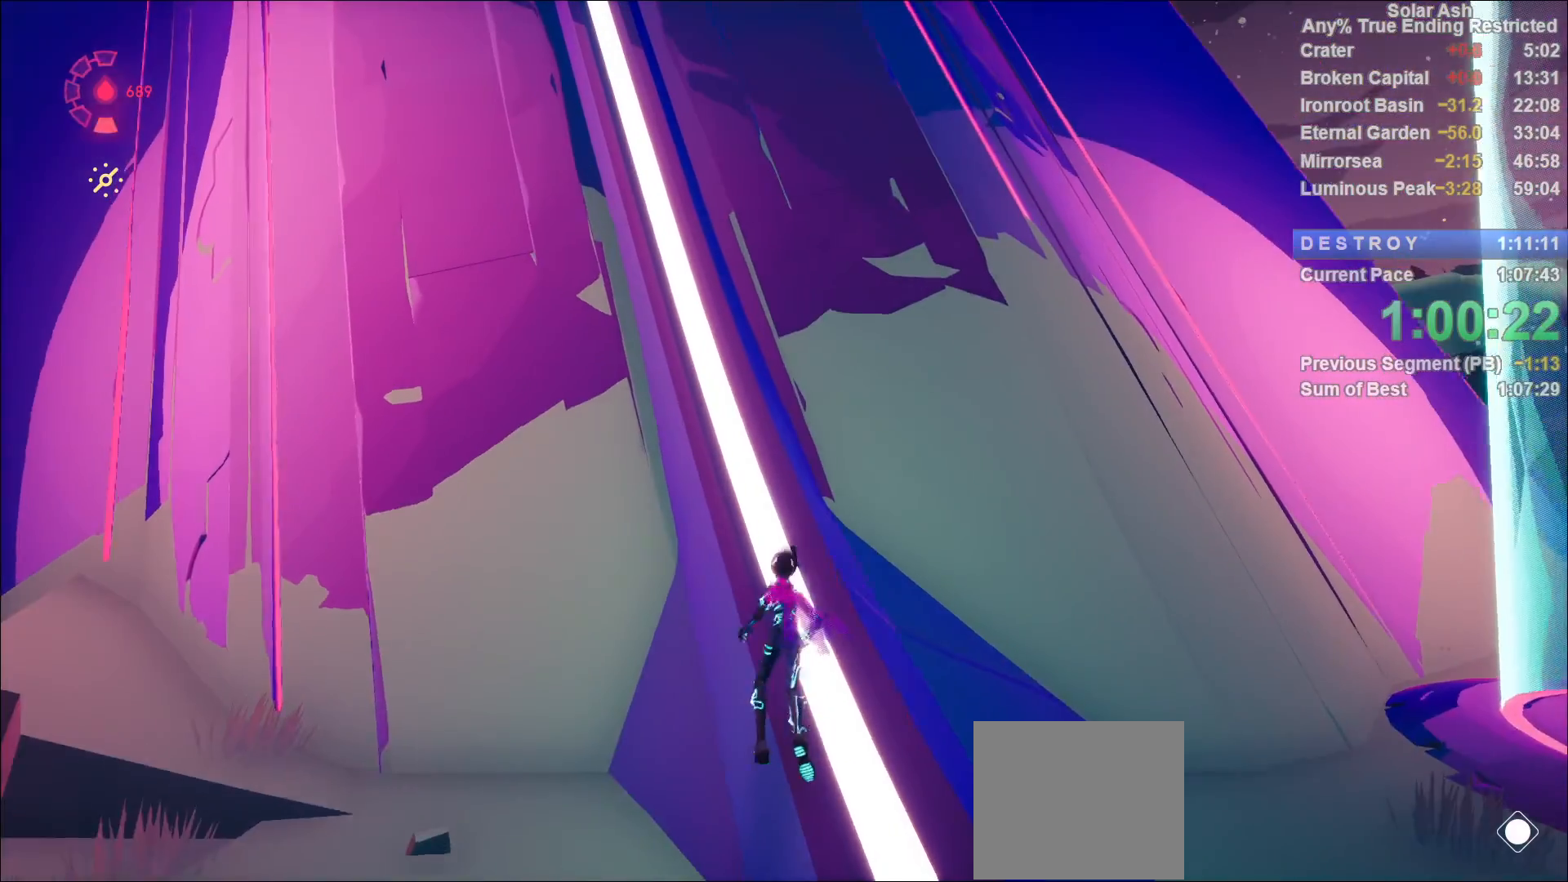
{"buttons": ["L1"], "left_stick": "up", "right_stick": "up", "events": [[33, "L1", "down"], [133, "L1", "up"], [167, "L1", "down"], [183, "right_stick", "up"]]}
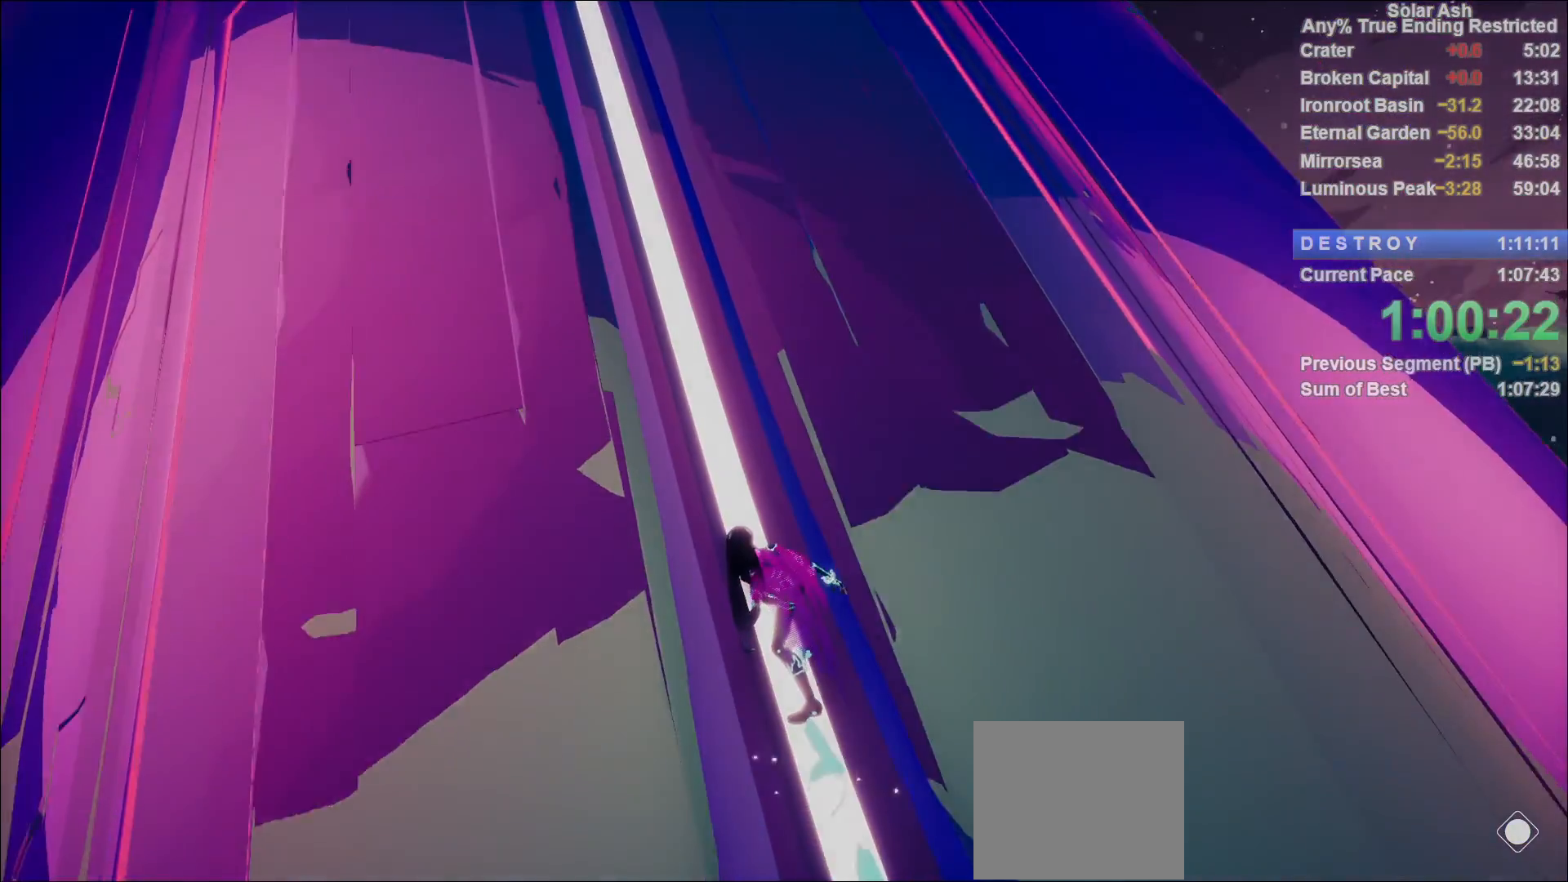
{"buttons": [], "left_stick": "center", "right_stick": "center", "events": [[167, "left_stick", "center"], [183, "right_stick", "center"], [217, "L1", "up"]]}